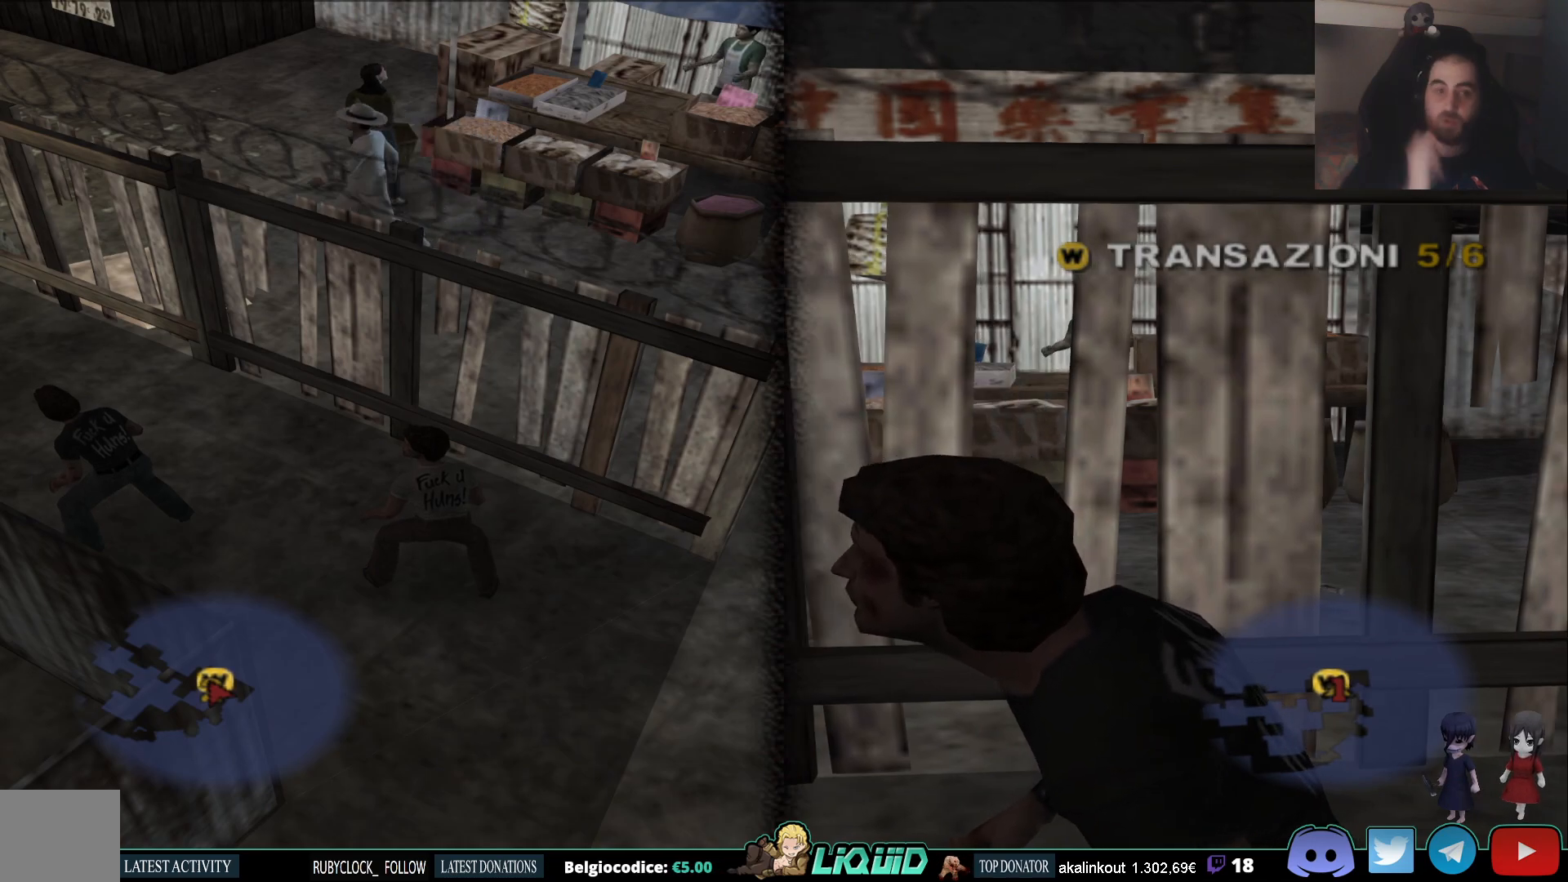
Gameplay with a controller (PlayStation layout); each line is a JSON object with the inputs held at the frame after it. "events" lists button and stick changes between this image and that frame as [ms after this image, input, new state], when the widget could be followed in between.
{"buttons": [], "left_stick": "up-left", "right_stick": "center", "events": [[100, "left_stick", "up-left"]]}
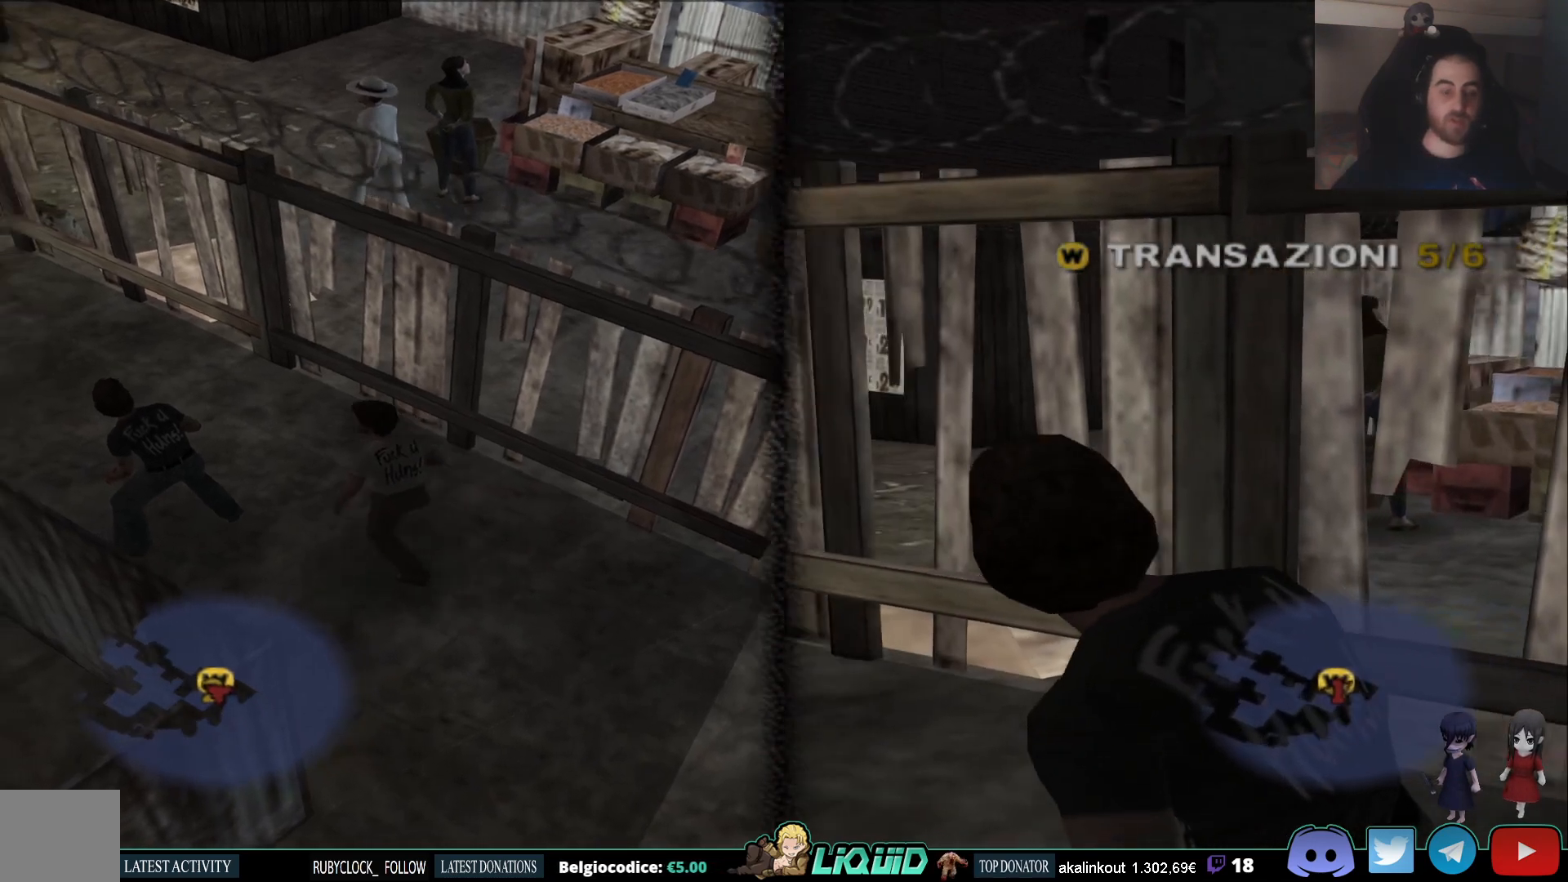
{"buttons": [], "left_stick": "up-left", "right_stick": "up-left", "events": [[383, "right_stick", "left"], [433, "right_stick", "up-left"]]}
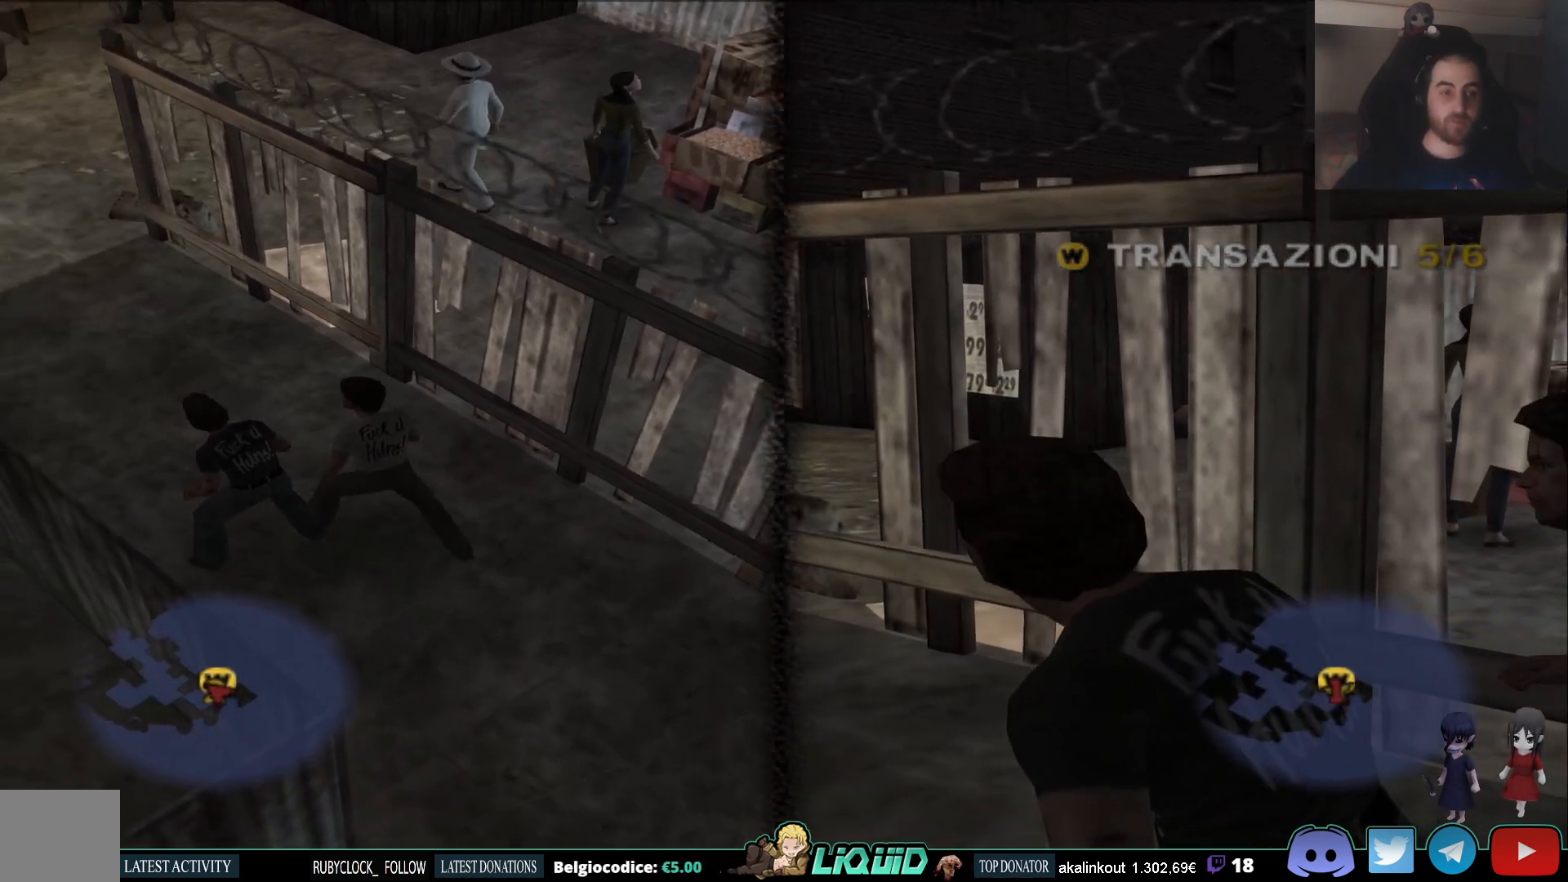
{"buttons": [], "left_stick": "up-left", "right_stick": "down", "events": [[100, "right_stick", "center"], [333, "right_stick", "down"]]}
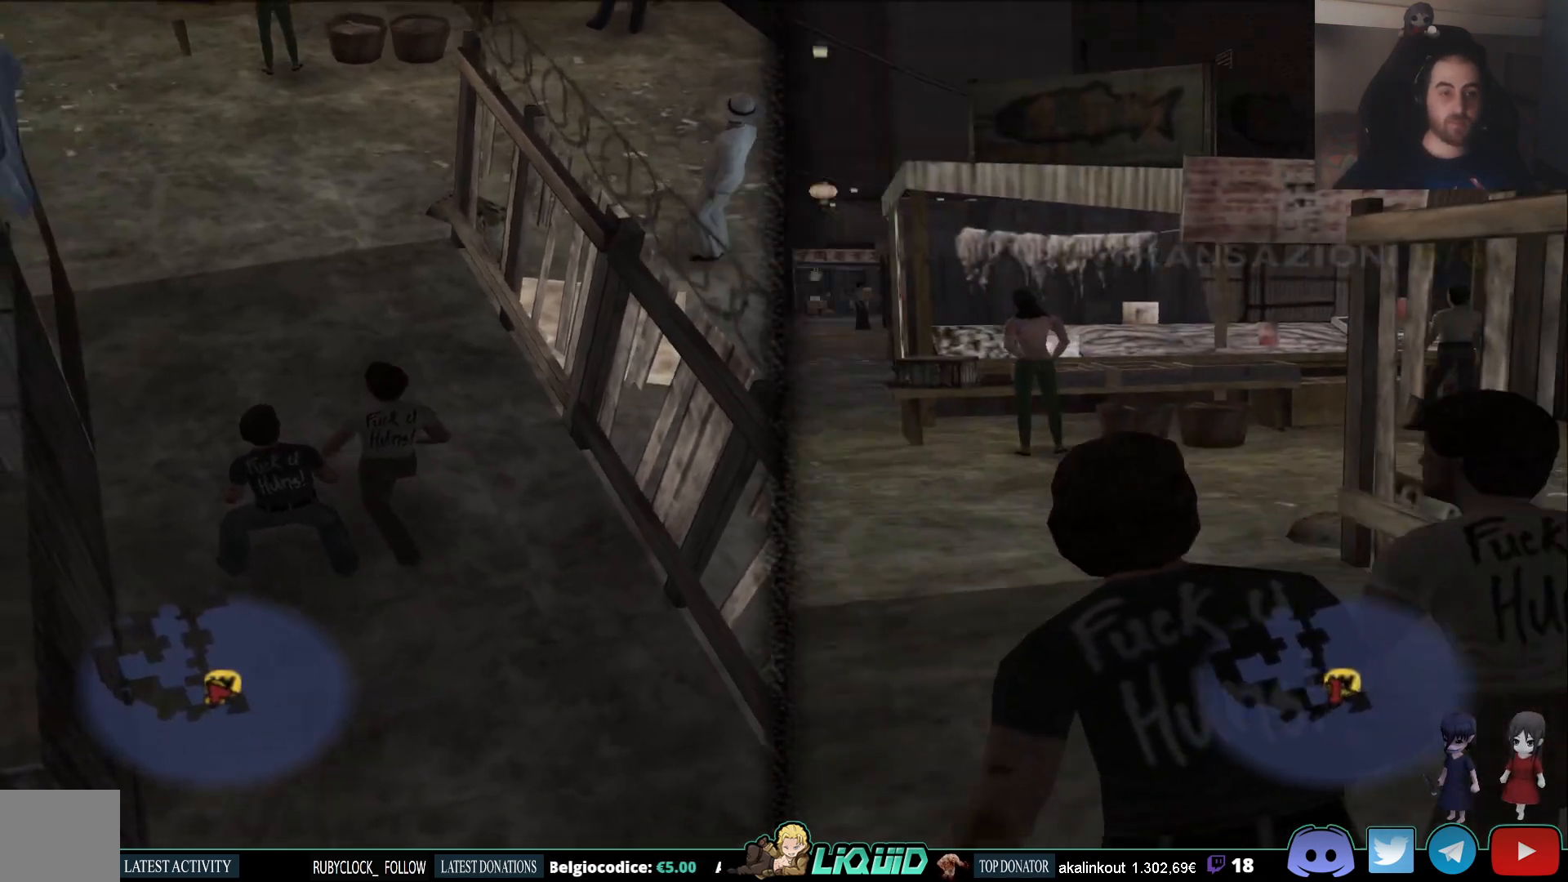
{"buttons": [], "left_stick": "up-left", "right_stick": "center", "events": [[117, "right_stick", "center"]]}
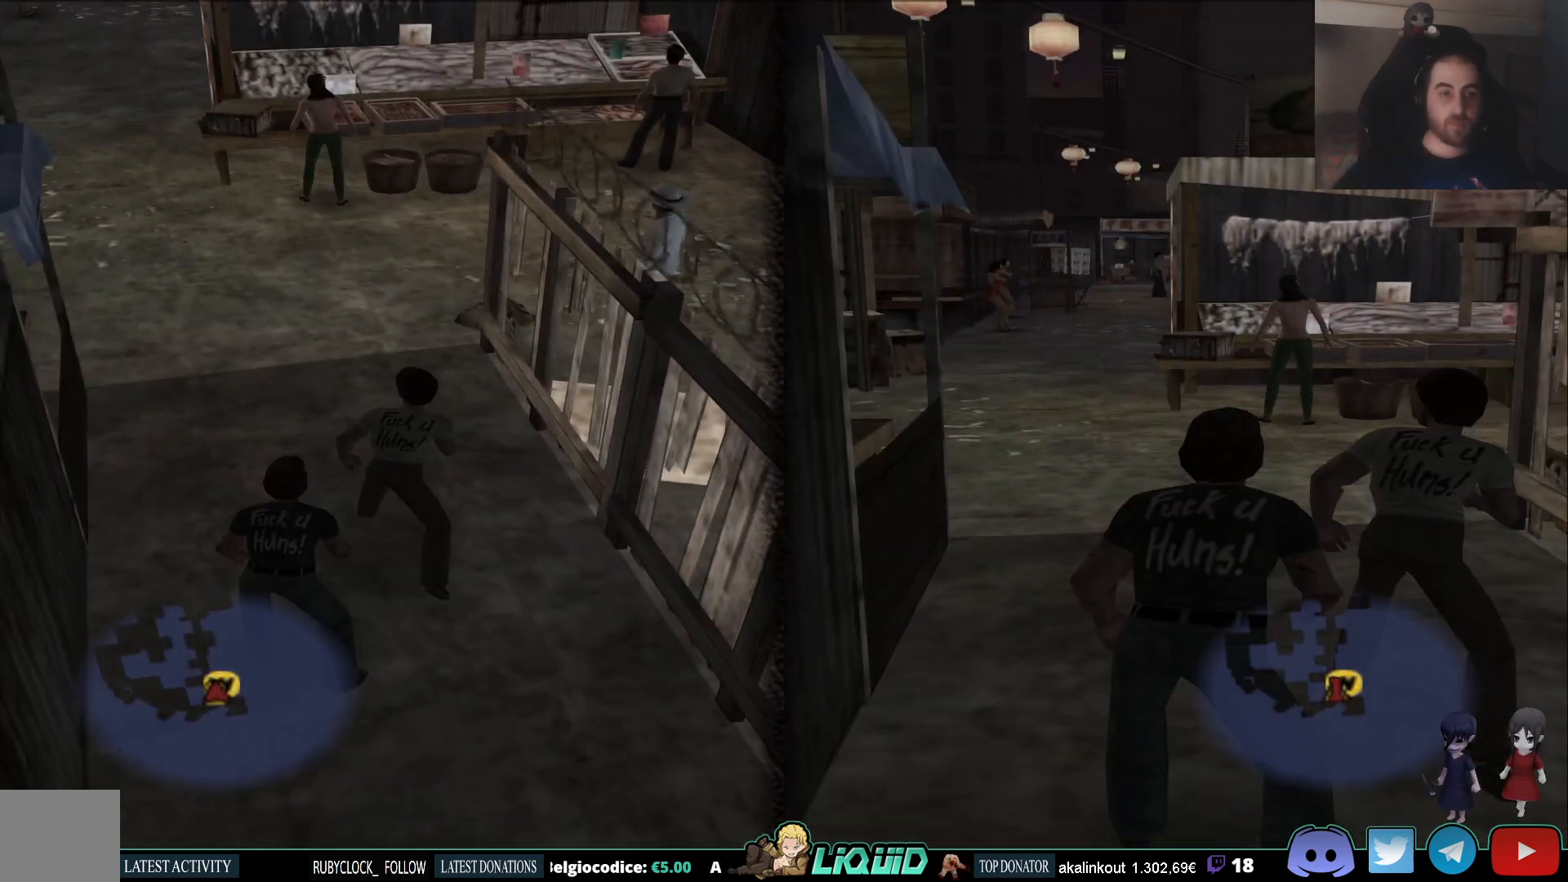
{"buttons": [], "left_stick": "center", "right_stick": "center", "events": [[417, "left_stick", "center"]]}
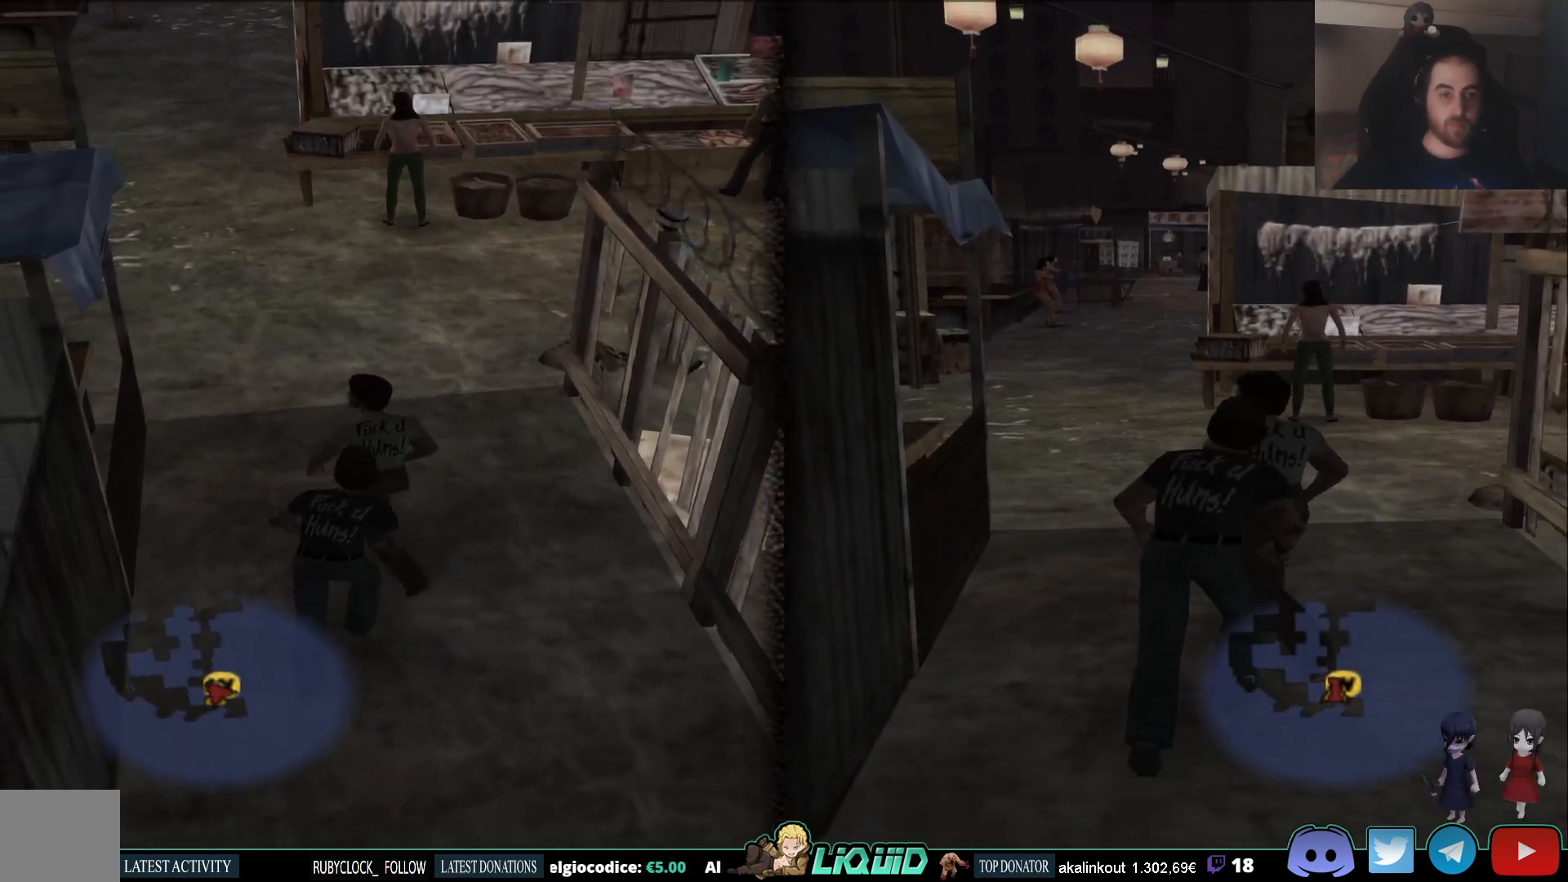
{"buttons": [], "left_stick": "center", "right_stick": "center", "events": [[233, "right_stick", "down"], [383, "right_stick", "center"]]}
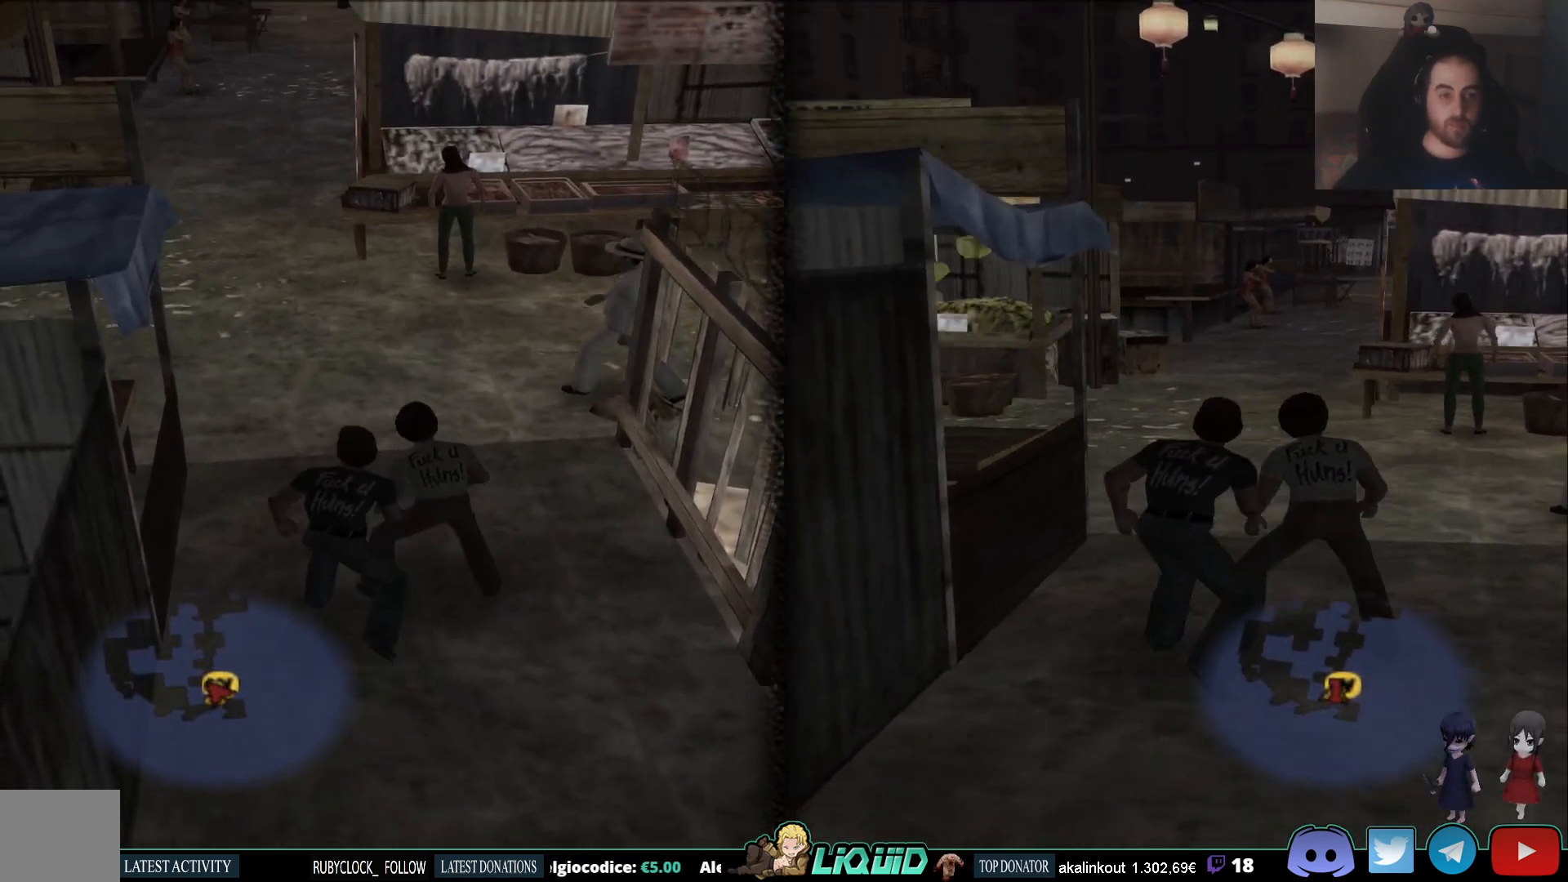
{"buttons": [], "left_stick": "center", "right_stick": "left", "events": [[417, "right_stick", "left"]]}
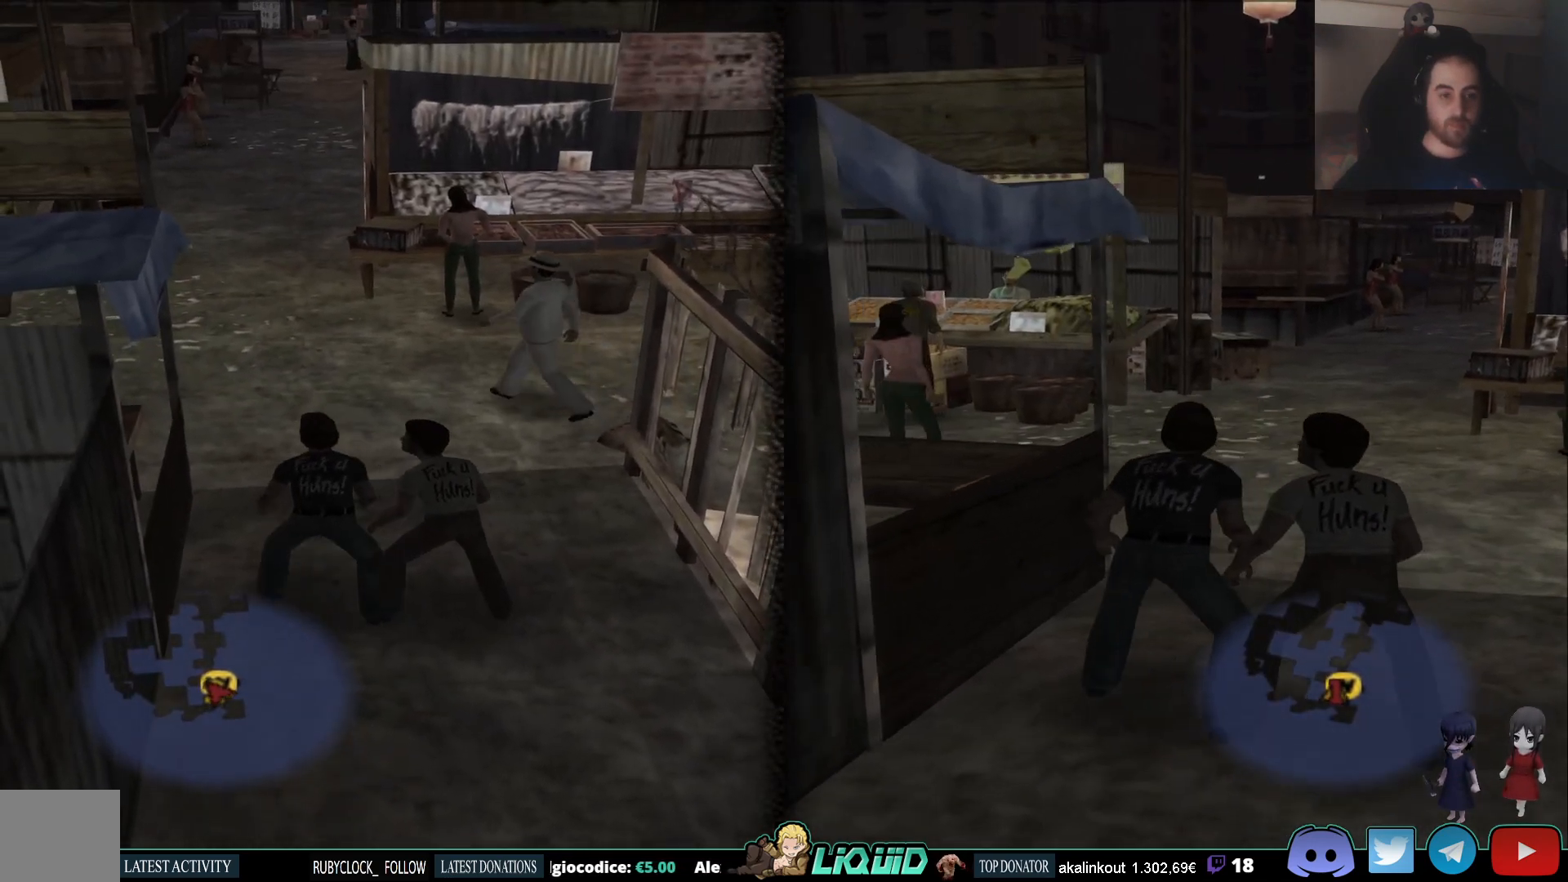
{"buttons": [], "left_stick": "center", "right_stick": "center"}
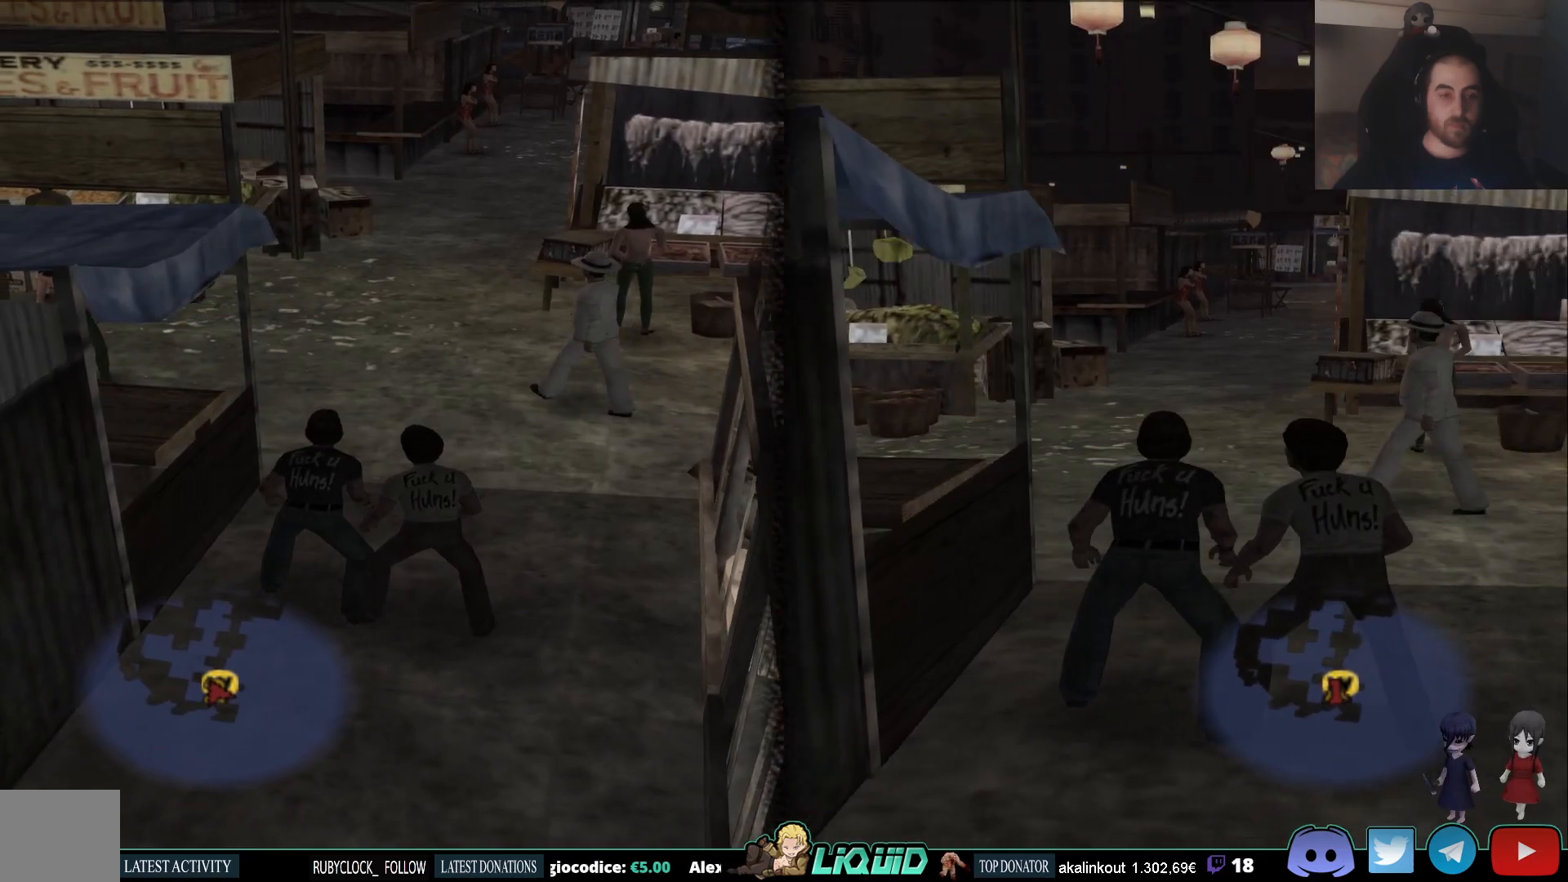
{"buttons": [], "left_stick": "center", "right_stick": "left", "events": [[333, "right_stick", "left"]]}
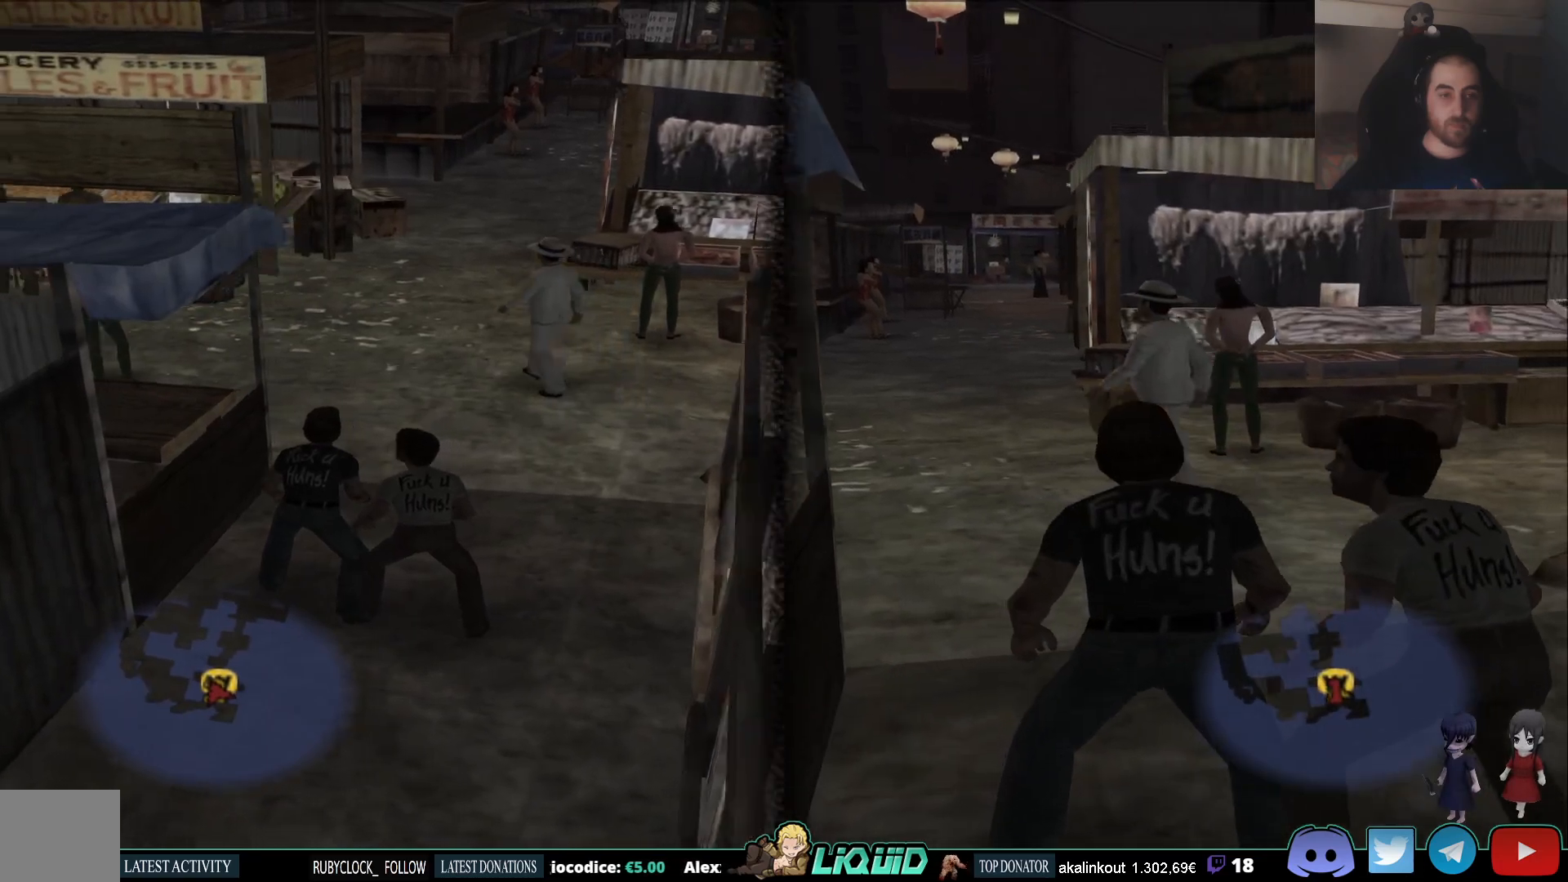
{"buttons": [], "left_stick": "center", "right_stick": "center", "events": [[450, "right_stick", "center"]]}
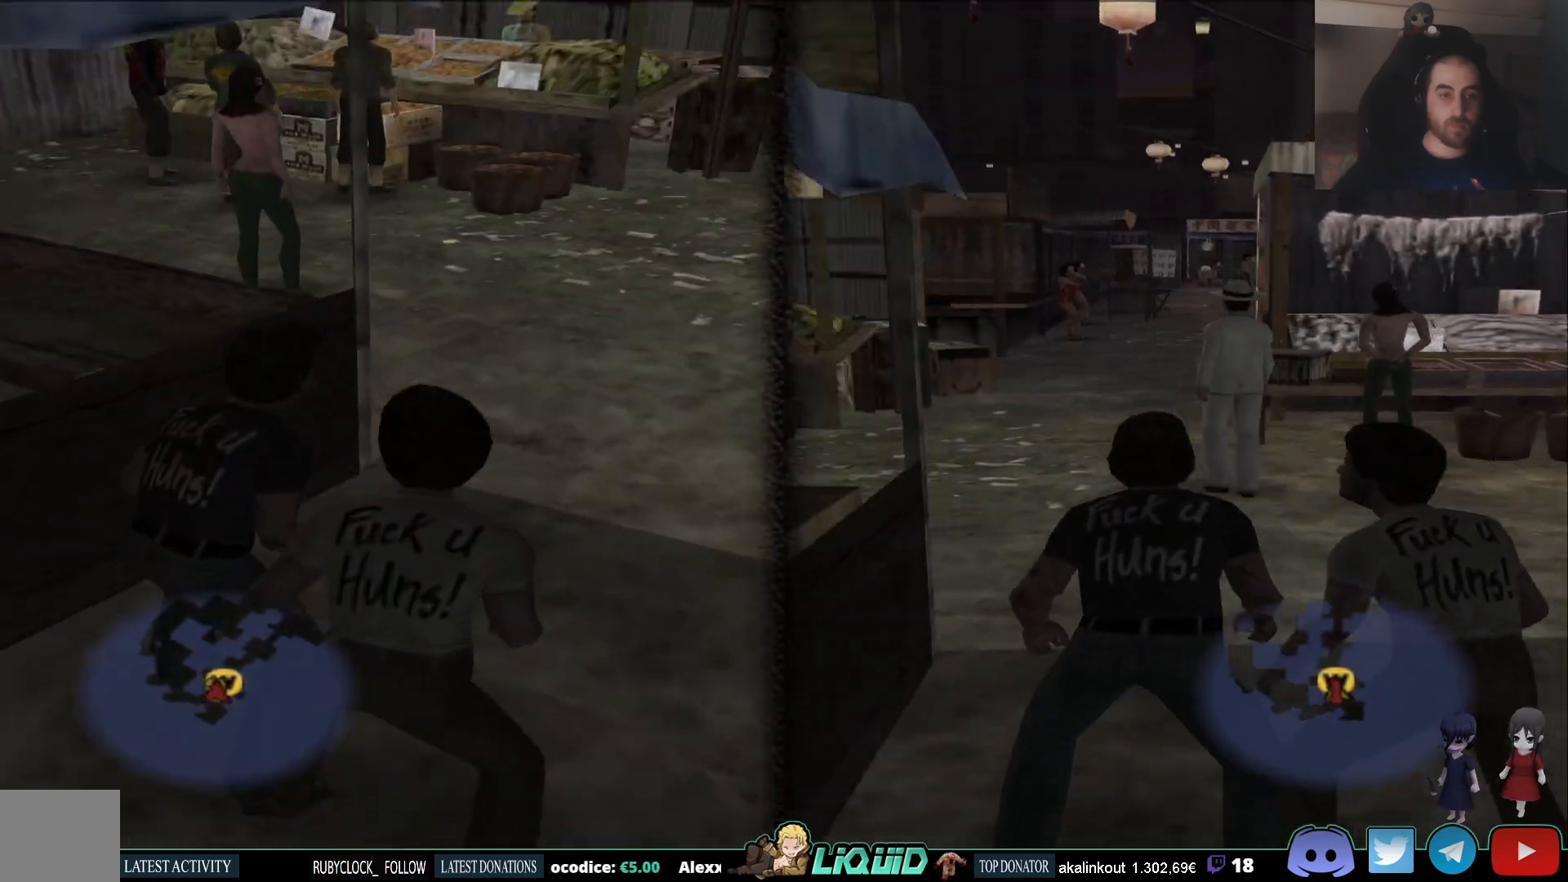
{"buttons": [], "left_stick": "center", "right_stick": "center", "events": [[250, "right_stick", "down-right"], [333, "right_stick", "center"]]}